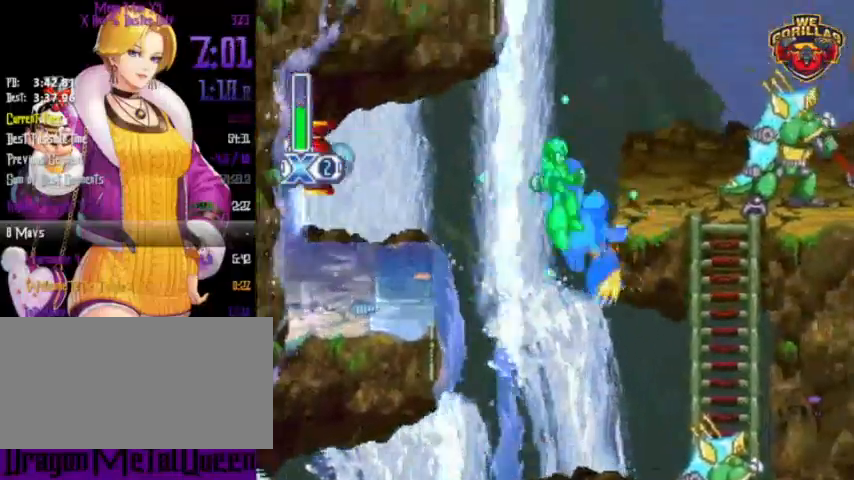
Gameplay with a controller (Nintendo layout); each line is a JSON object with the inputs held at the frame after it. "events" lists button and stick changes between this image and that frame as [ms after this image, input, new state], when the widget could be followed in between. Not read: L3 R3.
{"buttons": ["Y", "R1", "DPAD_RIGHT"], "events": [[100, "L1", "up"]]}
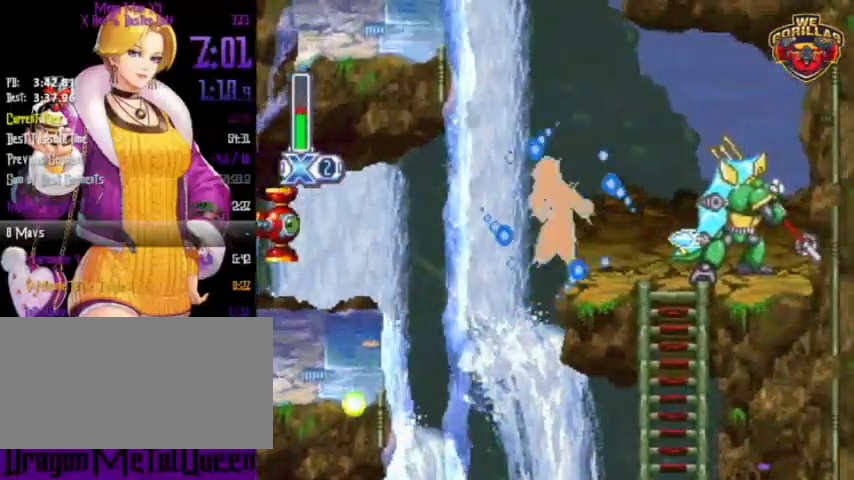
{"buttons": ["Y", "L1", "R1", "DPAD_LEFT"], "events": [[267, "L1", "down"], [300, "DPAD_LEFT", "down"], [300, "DPAD_RIGHT", "up"]]}
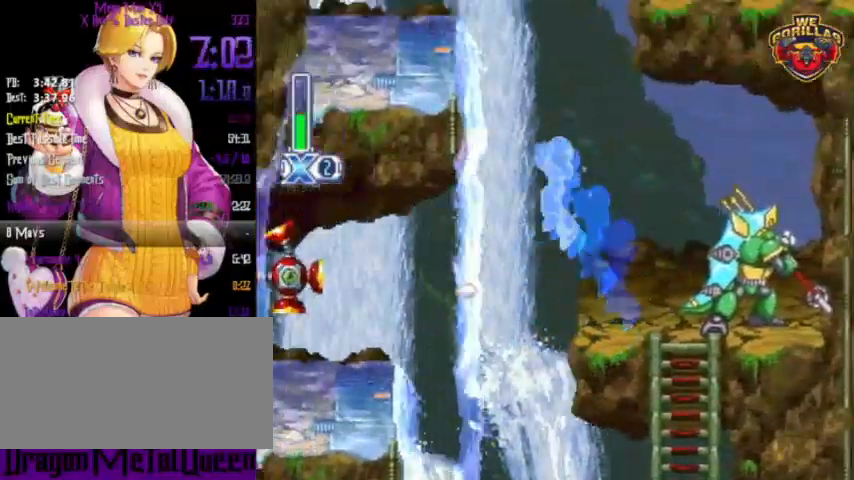
{"buttons": ["Y", "R1", "DPAD_RIGHT"], "events": [[100, "DPAD_UP", "down"], [100, "L1", "up"], [233, "DPAD_LEFT", "up"], [233, "DPAD_RIGHT", "down"], [233, "DPAD_UP", "up"], [233, "L1", "down"], [500, "L1", "up"]]}
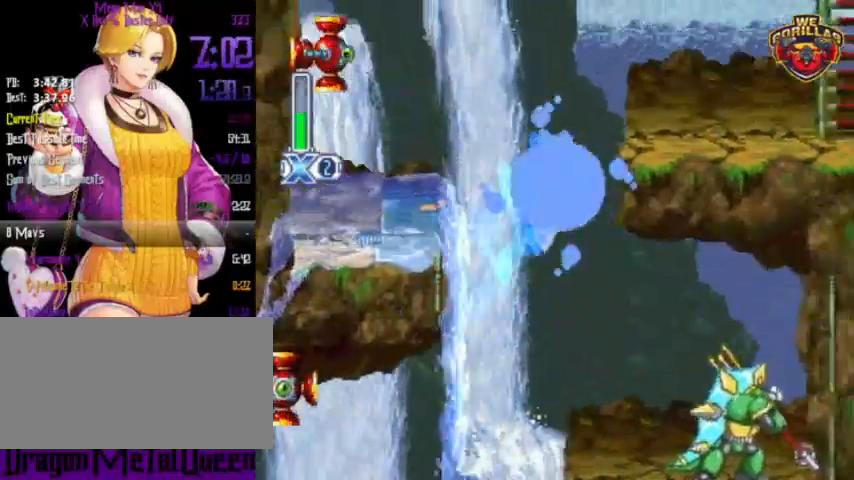
{"buttons": ["Y", "L1", "R1", "DPAD_RIGHT"], "events": [[100, "L1", "down"]]}
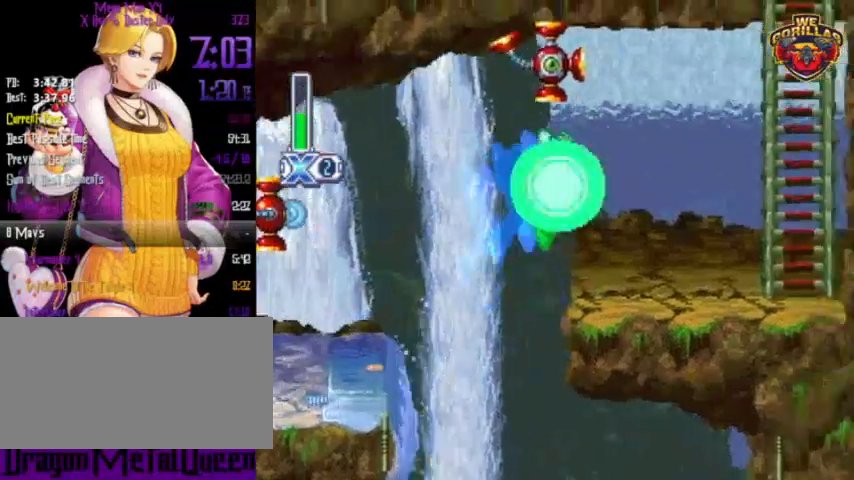
{"buttons": ["Y", "L1", "DPAD_RIGHT"], "events": [[33, "L1", "up"], [300, "L1", "down"], [433, "R1", "up"]]}
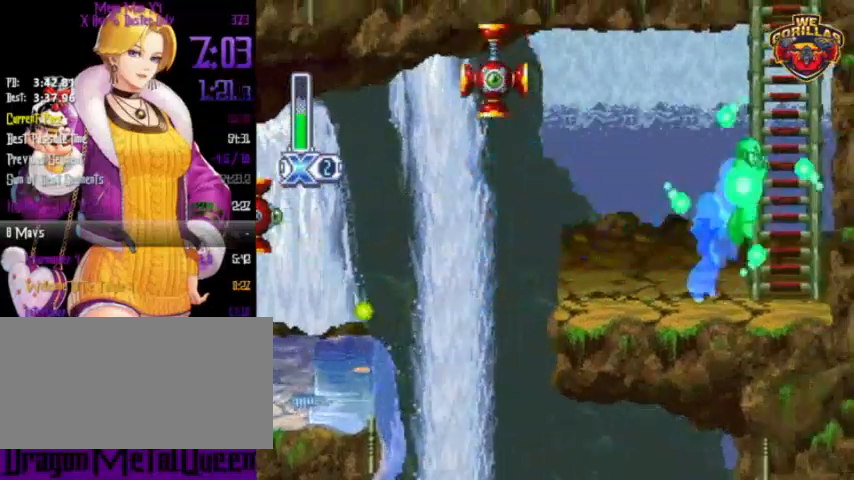
{"buttons": ["Y", "L1", "DPAD_RIGHT"], "events": [[33, "L1", "up"], [100, "L1", "down"], [367, "L1", "up"], [500, "L1", "down"]]}
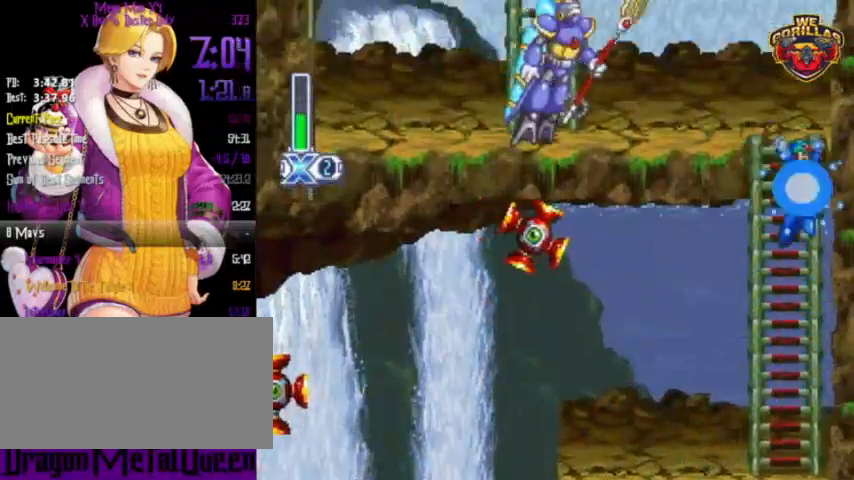
{"buttons": ["Y", "DPAD_LEFT"], "events": [[33, "DPAD_RIGHT", "up"], [33, "DPAD_UP", "down"], [67, "DPAD_LEFT", "down"], [67, "DPAD_UP", "up"], [200, "L1", "up"], [233, "Y", "up"], [333, "Y", "down"], [367, "Y", "up"], [433, "DPAD_UP", "down"], [467, "DPAD_UP", "up"], [500, "Y", "down"]]}
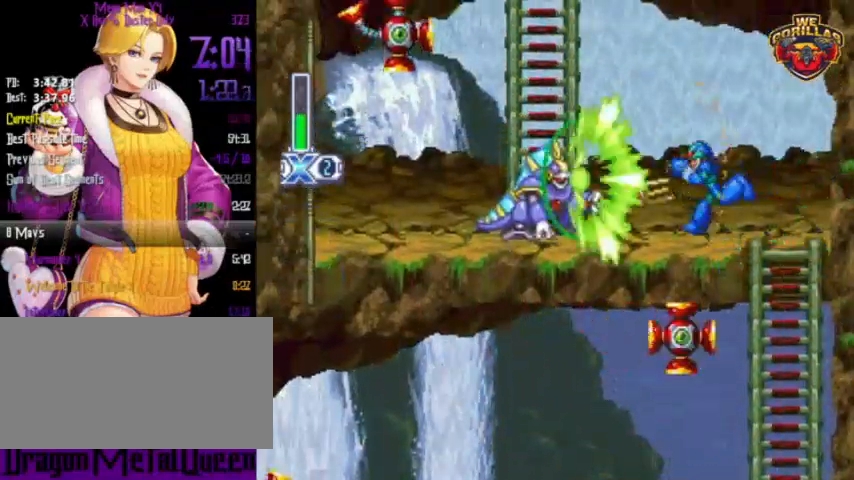
{"buttons": ["Y", "L1", "DPAD_UP", "DPAD_LEFT"], "events": [[33, "DPAD_UP", "down"], [33, "Y", "up"], [67, "DPAD_UP", "up"], [100, "Y", "down"], [167, "DPAD_UP", "down"], [167, "Y", "up"], [267, "Y", "down"], [400, "L1", "down"]]}
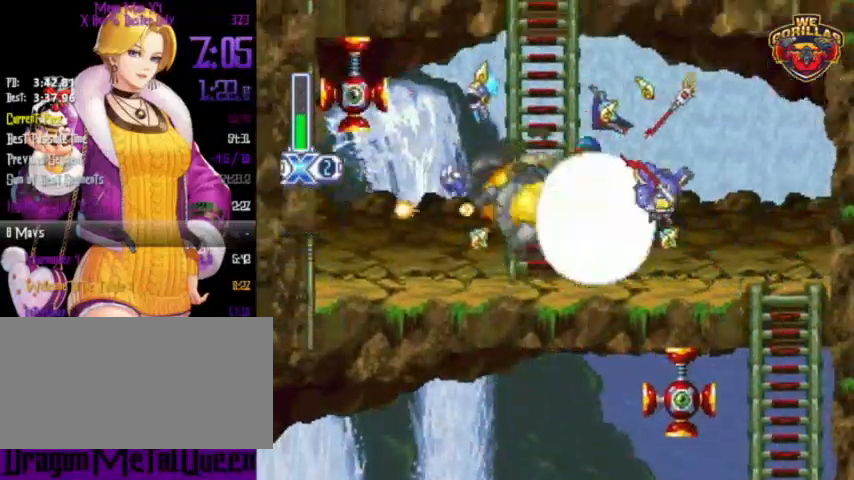
{"buttons": ["Y", "DPAD_UP"], "events": [[233, "DPAD_LEFT", "up"], [367, "L1", "up"]]}
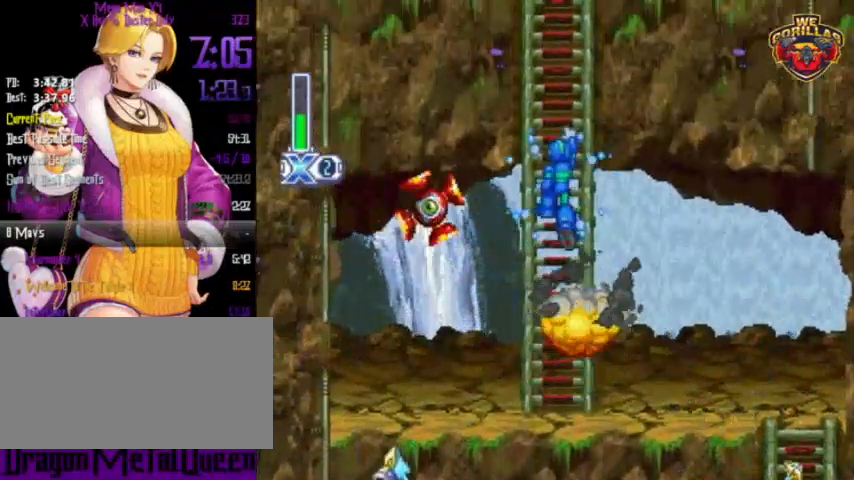
{"buttons": ["Y", "R1", "DPAD_RIGHT"], "events": [[133, "DPAD_RIGHT", "down"], [167, "DPAD_UP", "up"], [267, "R1", "down"], [300, "L1", "down"], [500, "L1", "up"]]}
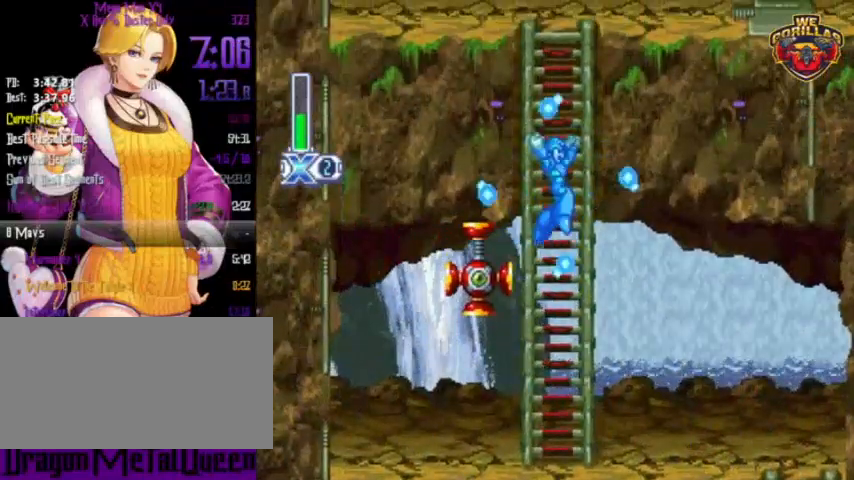
{"buttons": ["Y", "L1", "R1"], "events": [[33, "L1", "down"], [167, "L1", "up"], [200, "DPAD_RIGHT", "up"], [267, "L1", "down"], [367, "L1", "up"], [433, "L1", "down"]]}
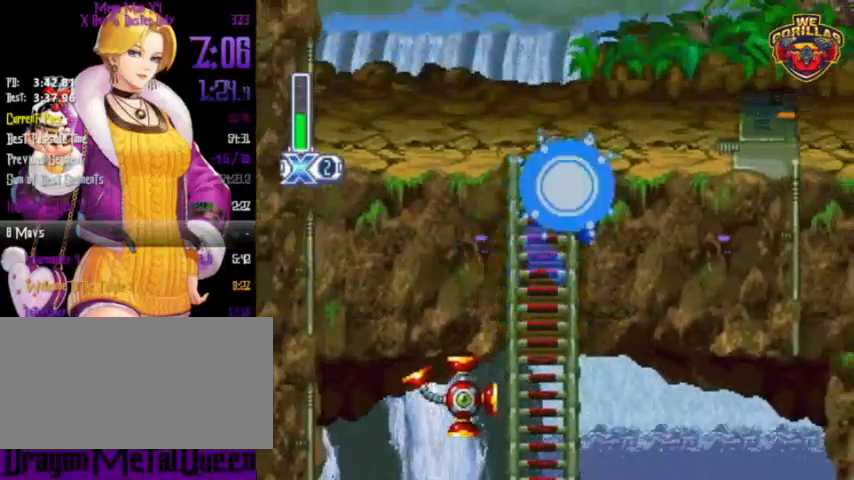
{"buttons": ["Y", "L1", "R1", "DPAD_RIGHT"], "events": [[33, "DPAD_RIGHT", "down"], [33, "L1", "up"], [67, "L1", "down"]]}
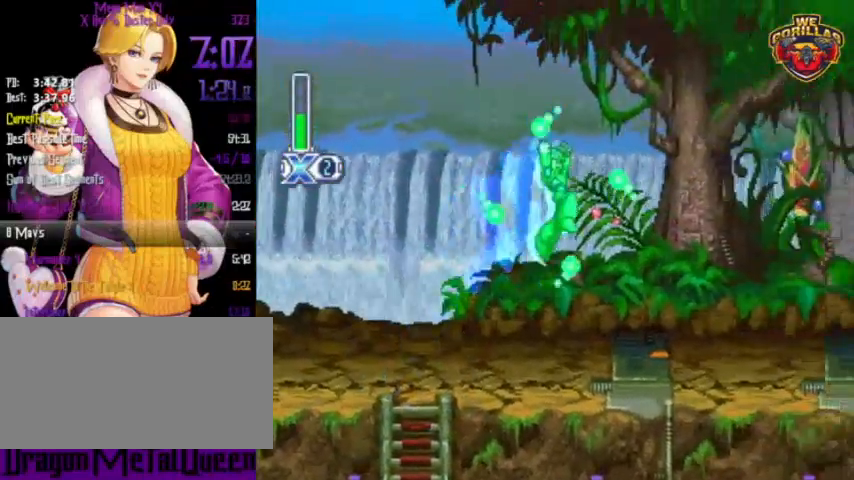
{"buttons": ["Y", "L1", "R1", "DPAD_RIGHT"], "events": [[167, "L1", "up"], [433, "L1", "down"]]}
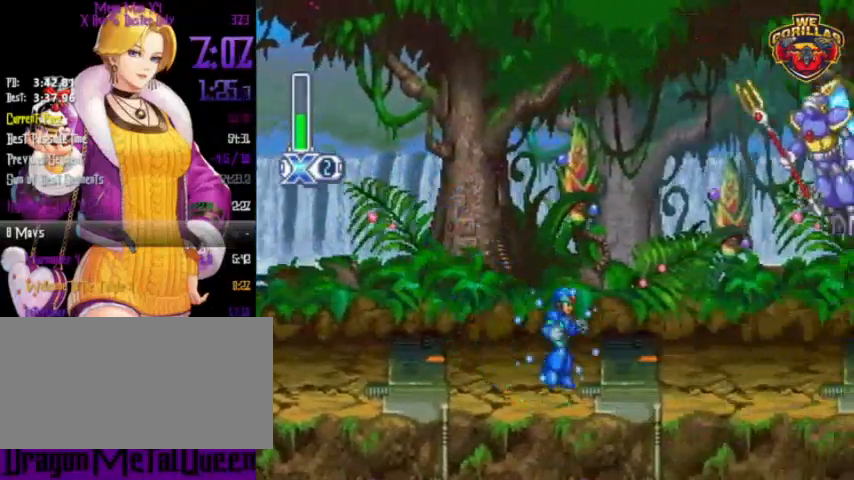
{"buttons": ["Y", "L1", "R1", "DPAD_RIGHT"], "events": [[33, "L1", "up"], [300, "L1", "down"]]}
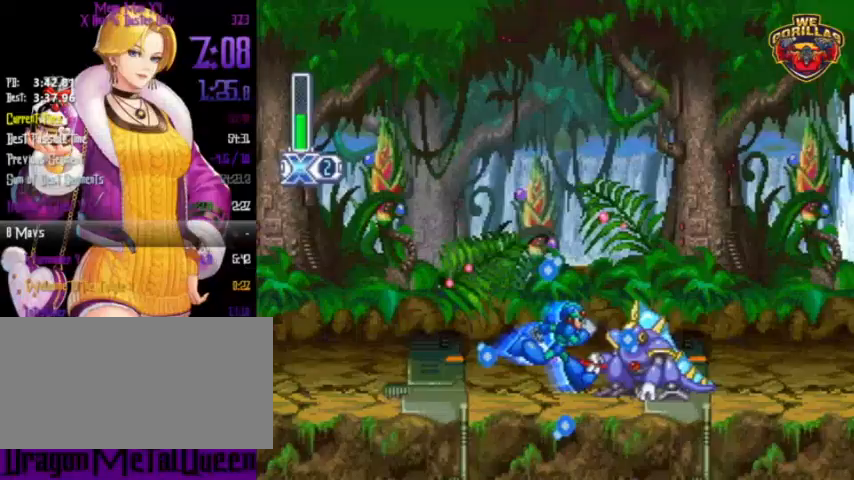
{"buttons": ["Y", "R1", "DPAD_RIGHT"], "events": [[33, "L1", "up"], [133, "L1", "down"], [300, "L1", "up"]]}
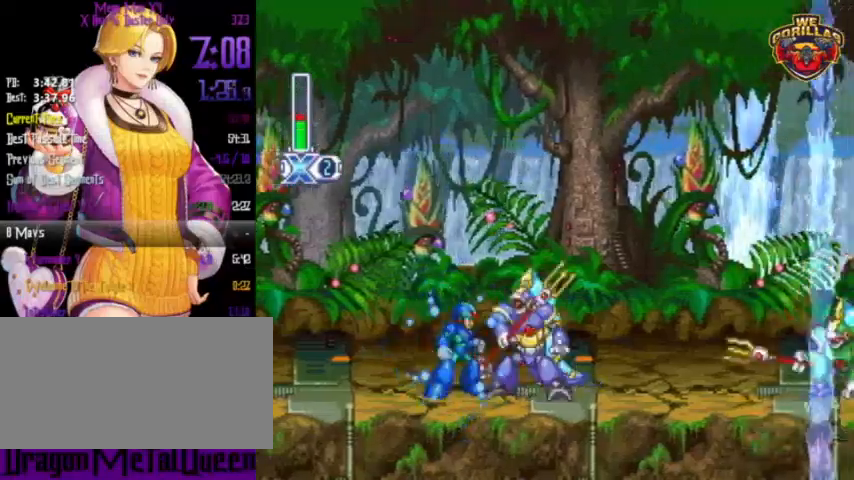
{"buttons": ["DPAD_RIGHT"], "events": [[200, "L1", "down"], [333, "R1", "up"], [333, "Y", "up"], [367, "L1", "up"], [433, "Y", "down"], [467, "Y", "up"]]}
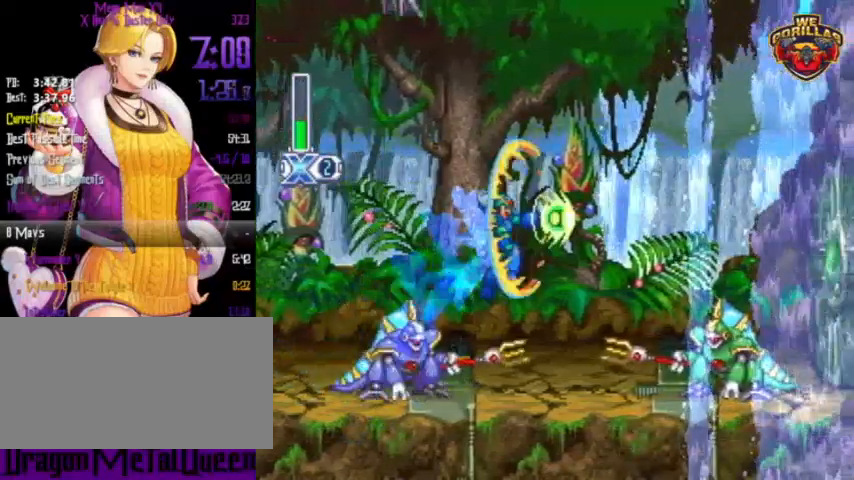
{"buttons": ["L1", "DPAD_RIGHT"], "events": [[67, "Y", "down"], [167, "Y", "up"], [200, "DPAD_RIGHT", "up"], [300, "DPAD_RIGHT", "down"], [300, "L1", "down"], [467, "Y", "down"], [500, "Y", "up"]]}
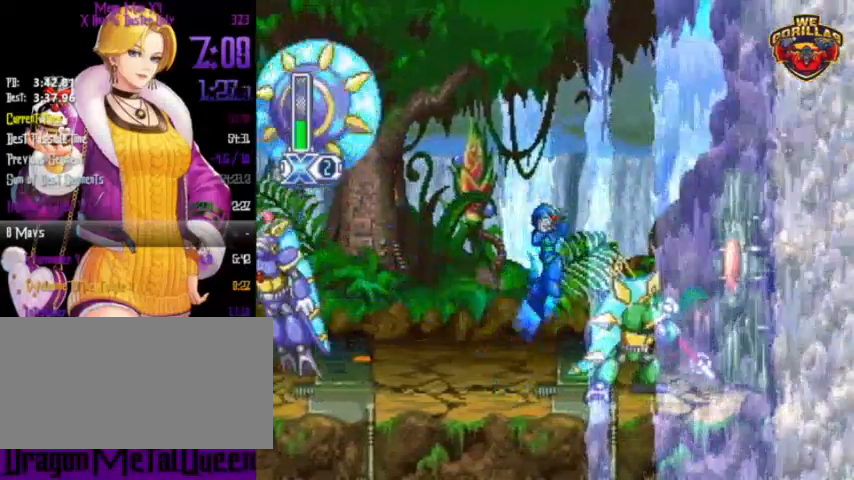
{"buttons": ["L1", "DPAD_RIGHT"], "events": [[67, "Y", "down"], [133, "Y", "up"], [200, "Y", "down"], [267, "Y", "up"], [333, "Y", "down"], [367, "Y", "up"], [433, "Y", "down"], [500, "Y", "up"]]}
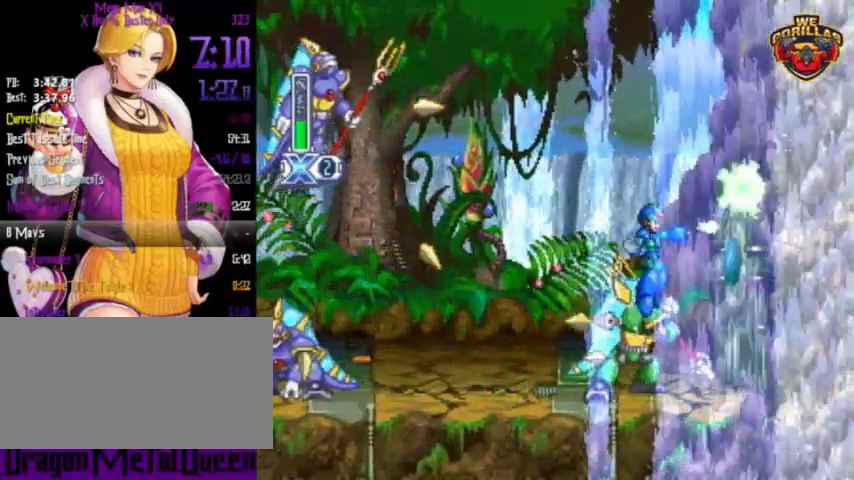
{"buttons": [], "events": [[33, "L1", "up"], [33, "Y", "down"], [100, "Y", "up"], [200, "Y", "down"], [300, "Y", "up"], [333, "DPAD_RIGHT", "up"], [333, "Y", "down"], [433, "Y", "up"]]}
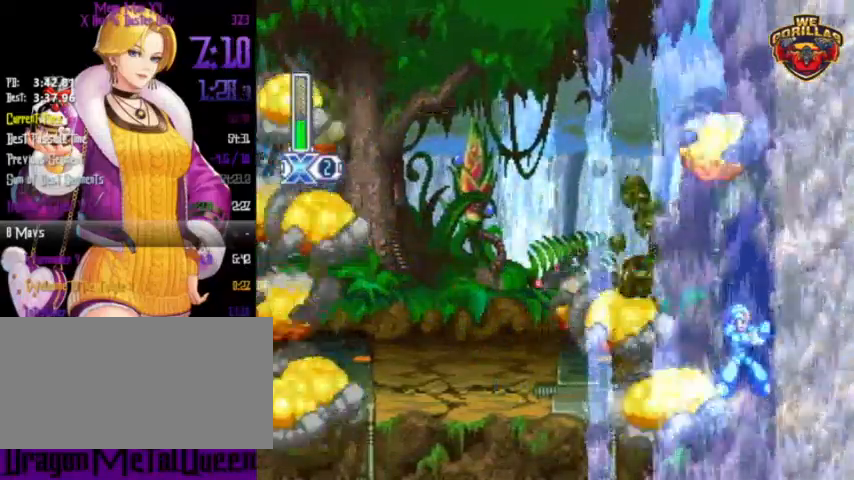
{"buttons": ["R1", "DPAD_RIGHT"], "events": [[100, "DPAD_RIGHT", "down"], [233, "R1", "down"]]}
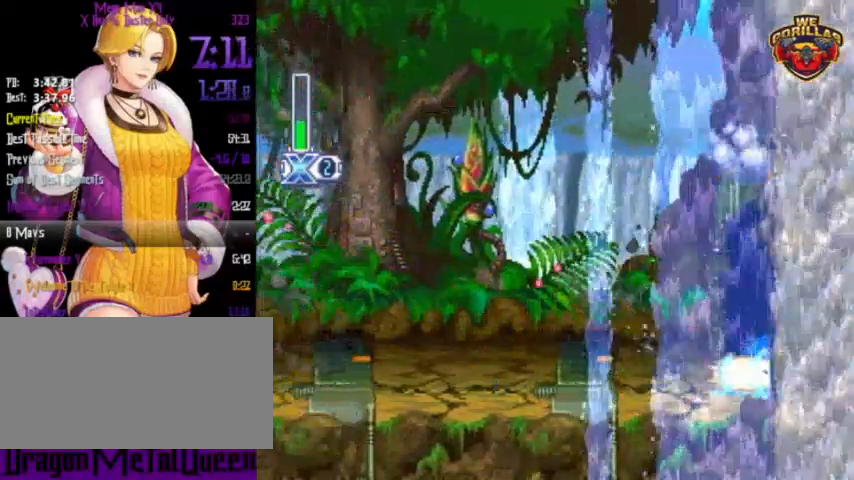
{"buttons": ["R1", "DPAD_RIGHT"], "events": []}
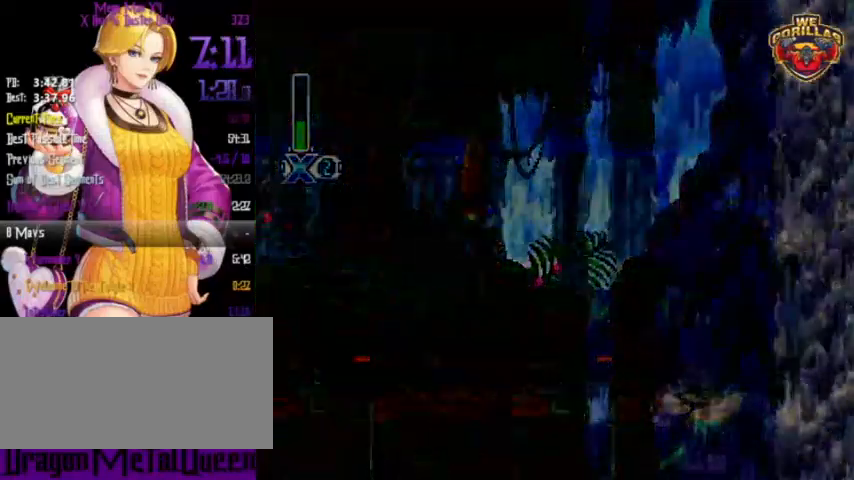
{"buttons": [], "events": [[200, "DPAD_RIGHT", "up"], [333, "R1", "up"]]}
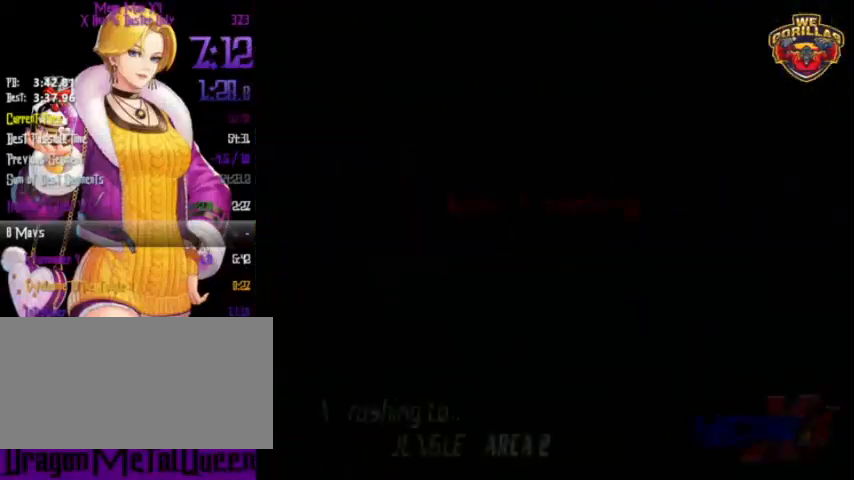
{"buttons": [], "events": []}
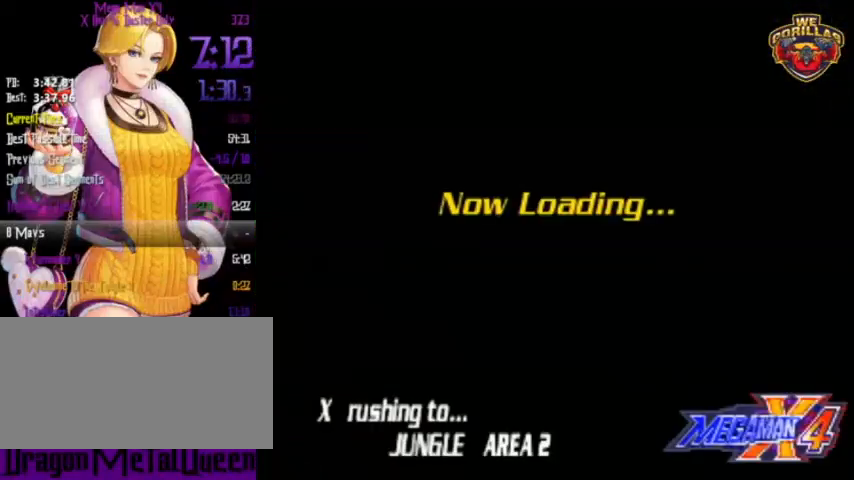
{"buttons": [], "events": []}
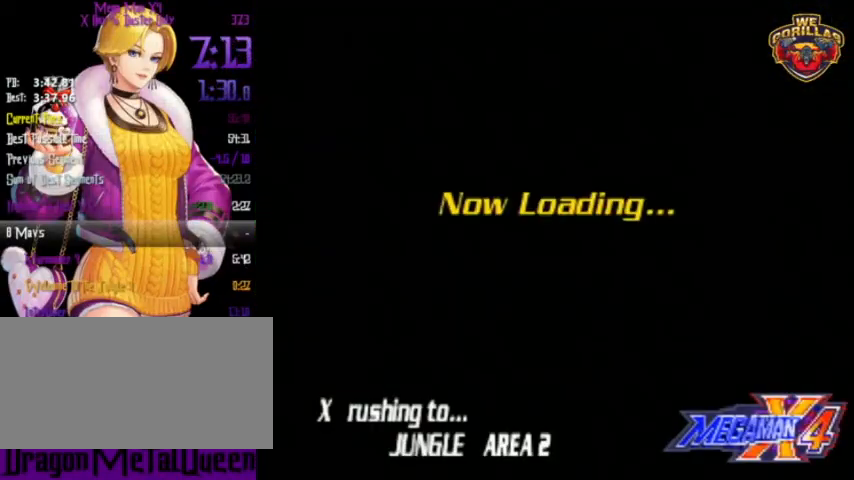
{"buttons": [], "events": []}
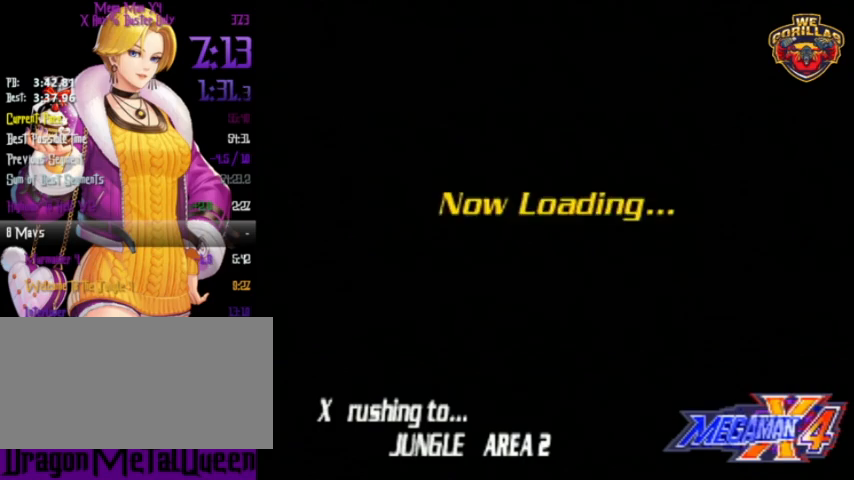
{"buttons": [], "events": []}
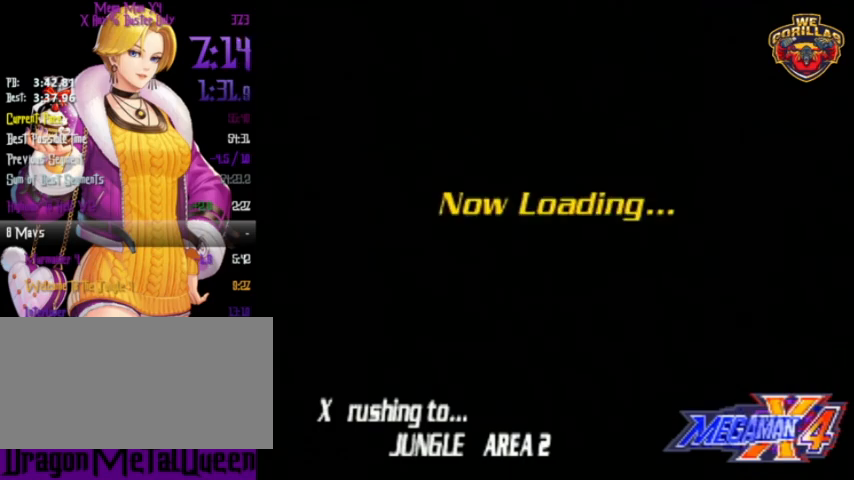
{"buttons": [], "events": []}
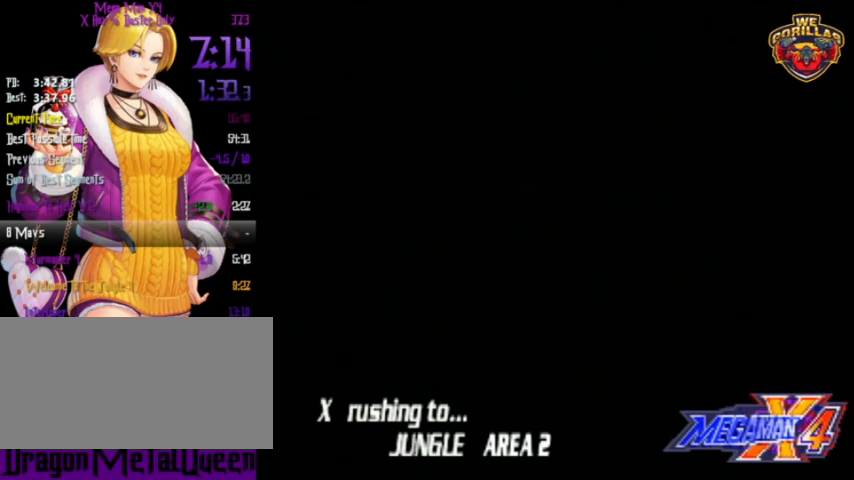
{"buttons": [], "events": []}